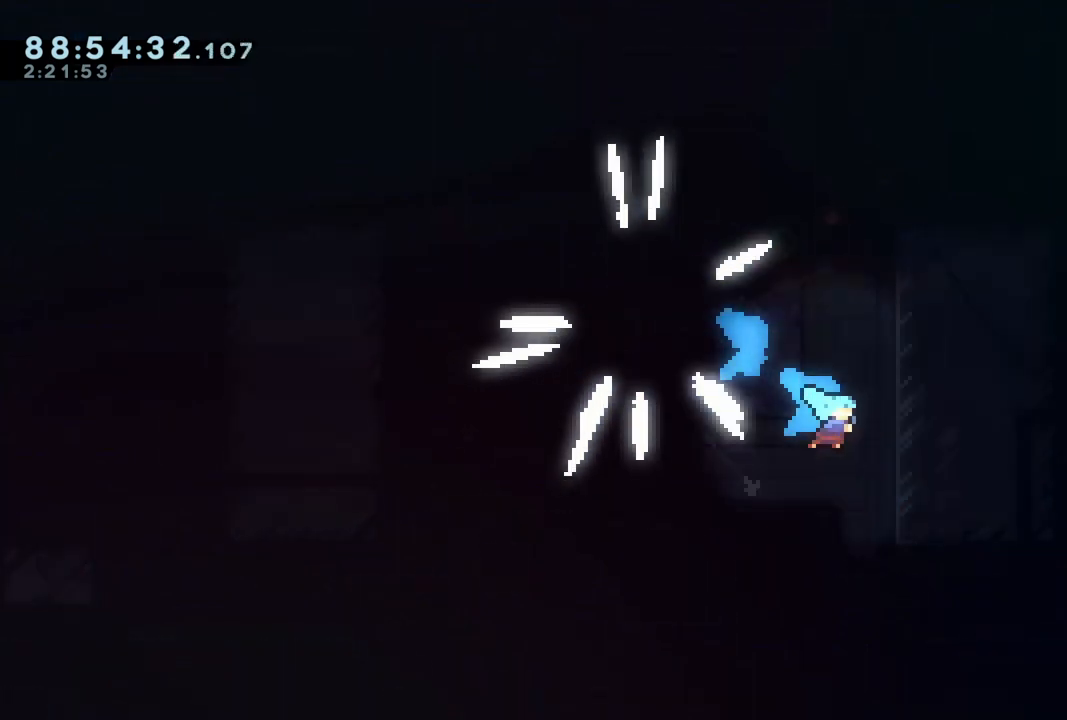
Gameplay with a controller (Xbox layout); each line is a JSON object with the inputs held at the frame after it. "events" lists button and stick changes between this image and that frame as [ms after this image, input, new state], when the widget could be followed in between. Not read: right_stick.
{"buttons": ["DPAD_DOWN", "DPAD_RIGHT"], "left_stick": "center", "events": []}
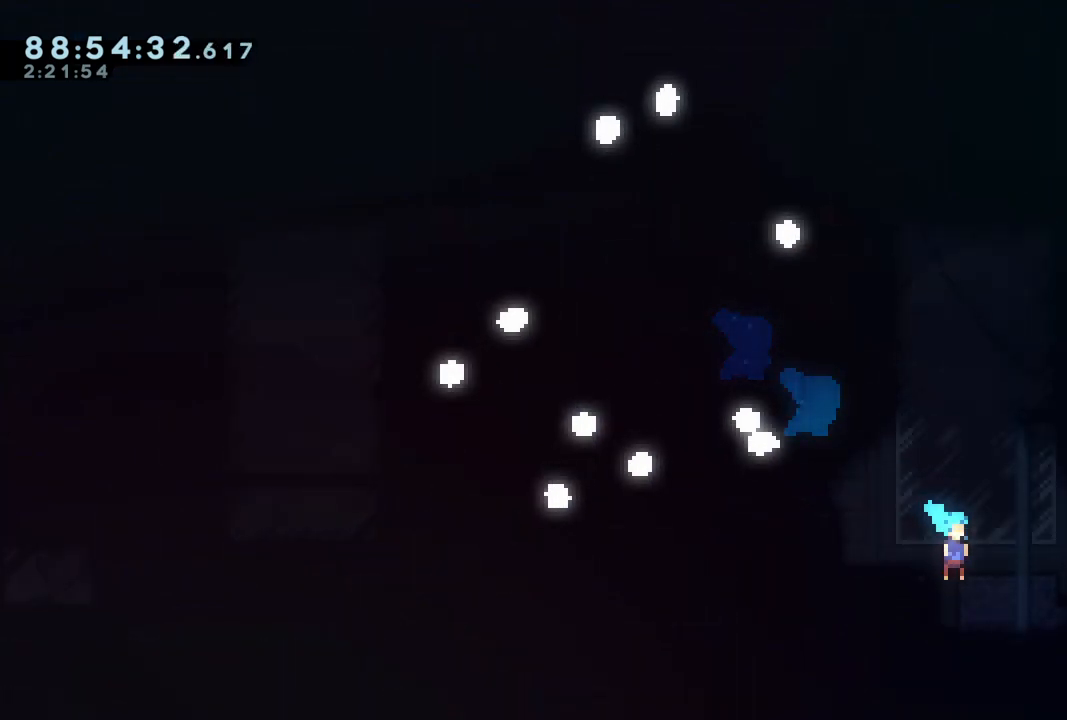
{"buttons": ["DPAD_DOWN", "DPAD_RIGHT"], "left_stick": "center", "events": []}
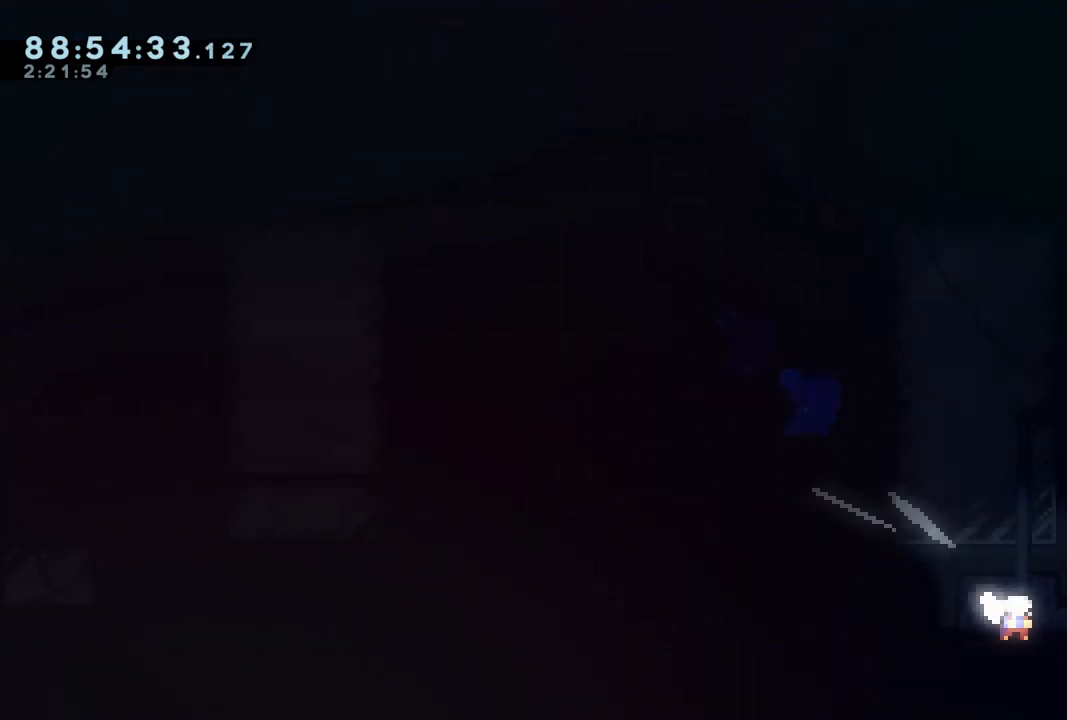
{"buttons": ["A", "X", "DPAD_DOWN", "DPAD_RIGHT"], "left_stick": "center", "events": [[150, "A", "down"], [150, "X", "down"], [317, "A", "up"], [383, "A", "down"]]}
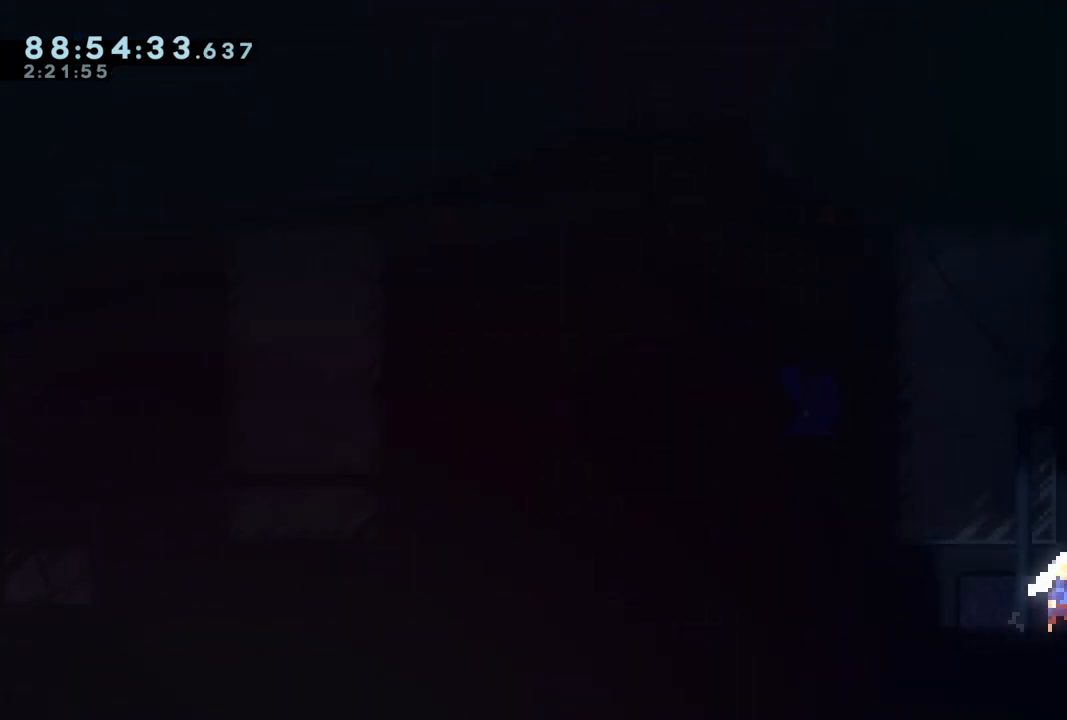
{"buttons": [], "left_stick": "center", "events": [[417, "A", "up"], [417, "DPAD_DOWN", "up"], [467, "DPAD_RIGHT", "up"], [467, "X", "up"]]}
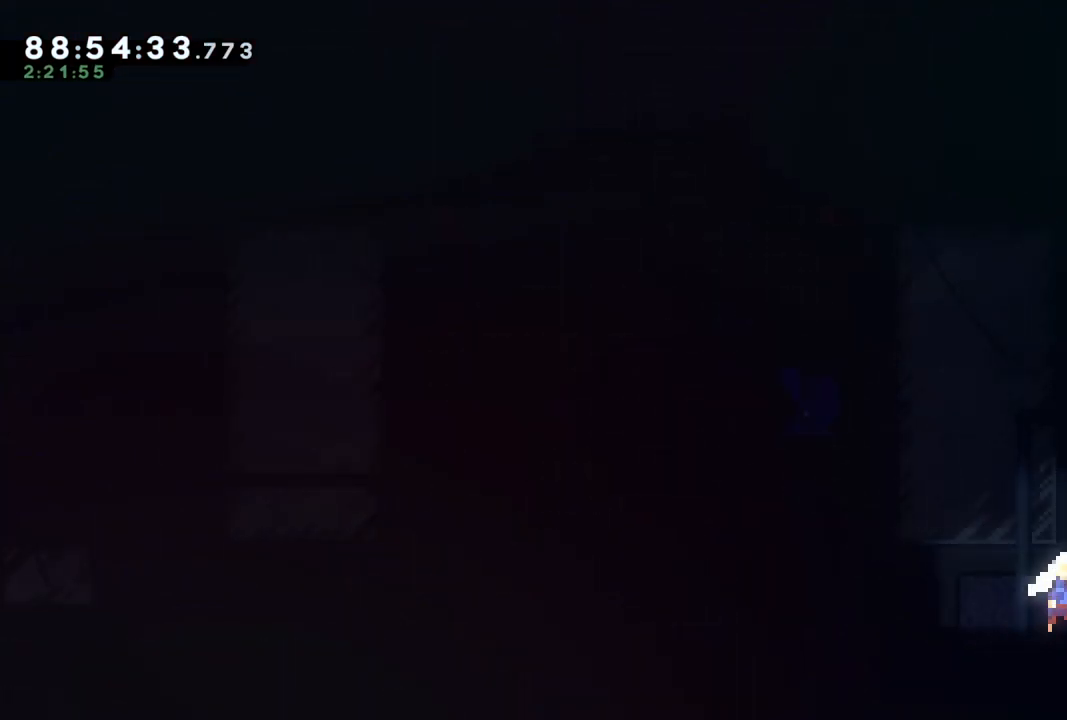
{"buttons": [], "left_stick": "center", "events": []}
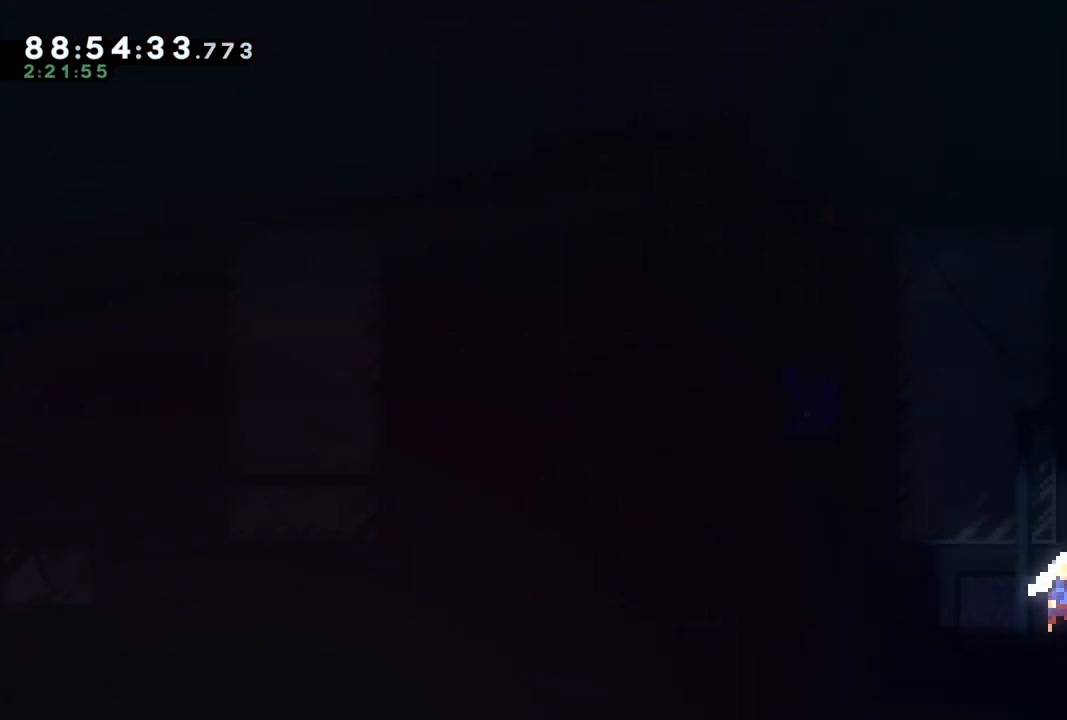
{"buttons": [], "left_stick": "center", "events": []}
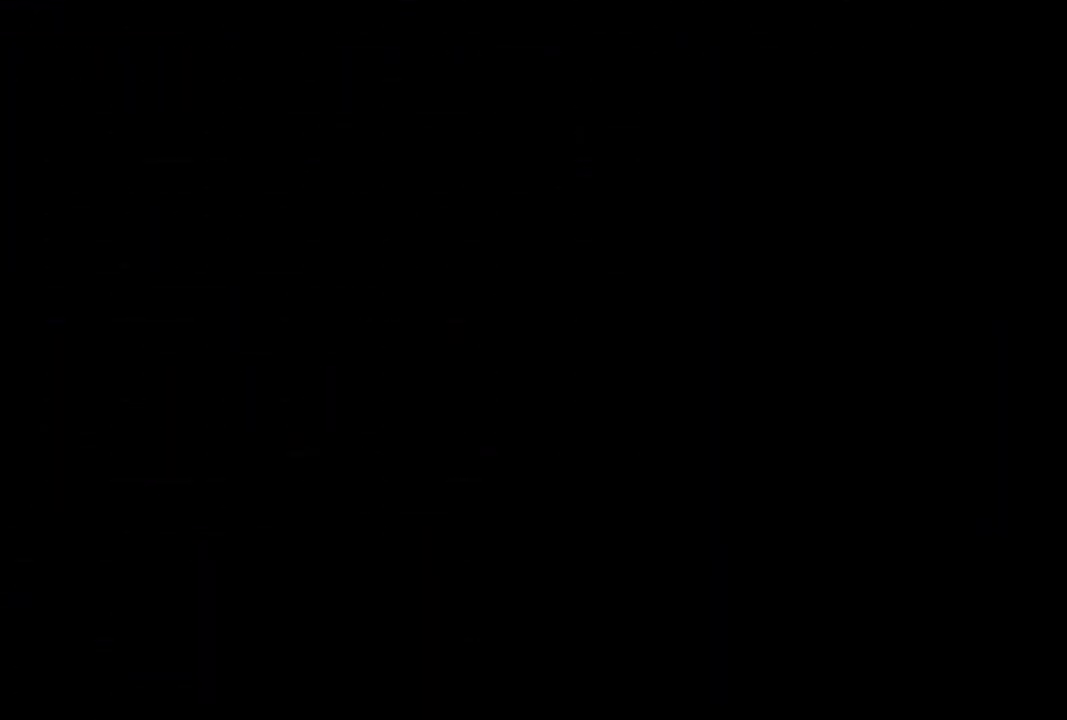
{"buttons": [], "left_stick": "center", "events": []}
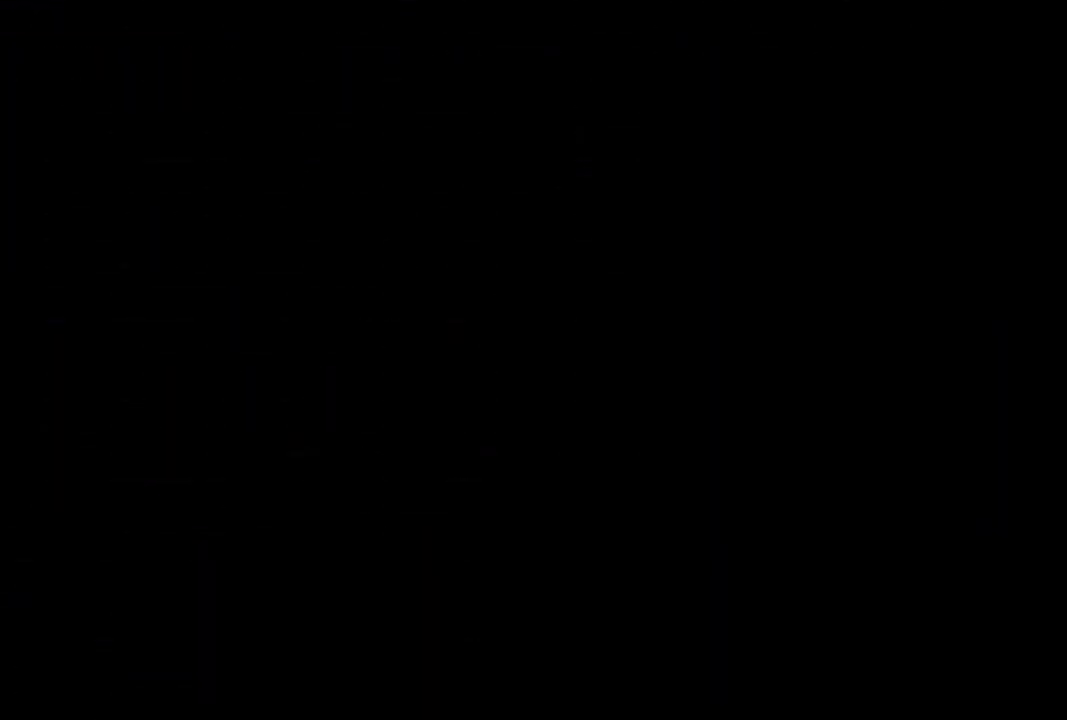
{"buttons": [], "left_stick": "center", "events": []}
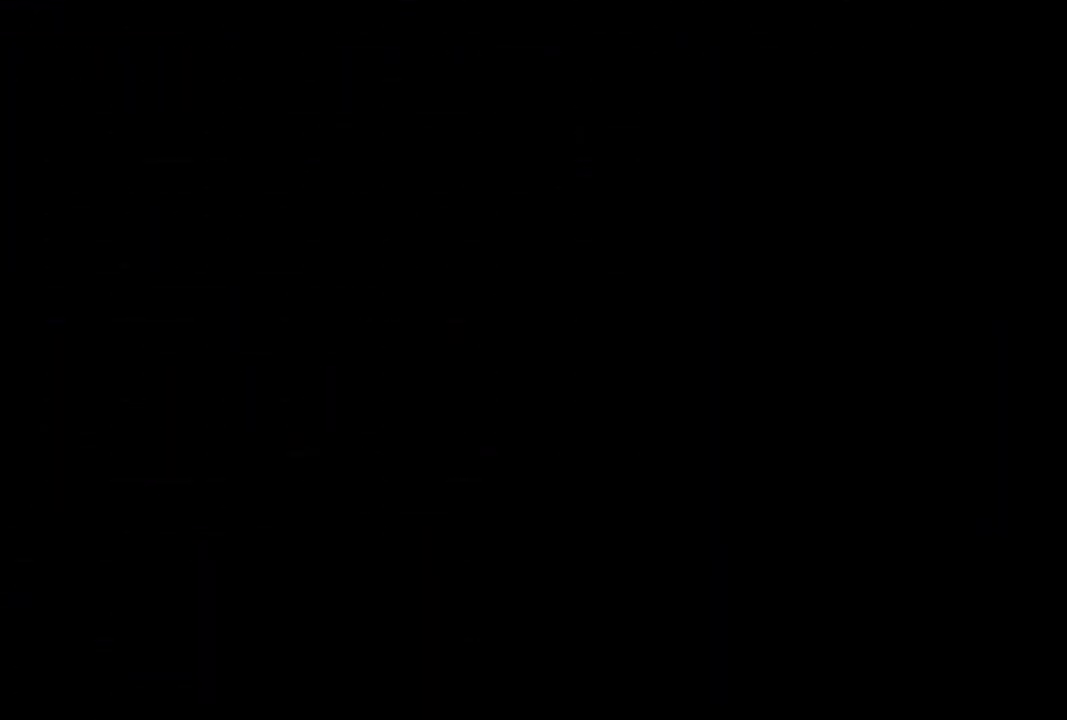
{"buttons": [], "left_stick": "center", "events": []}
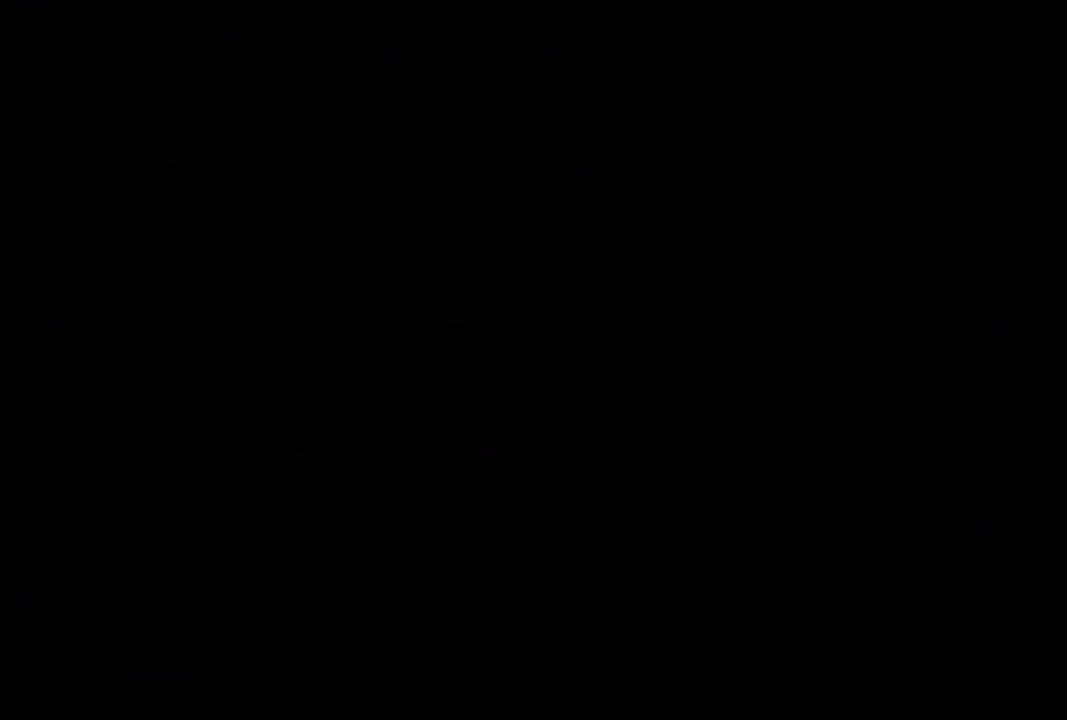
{"buttons": [], "left_stick": "center", "events": []}
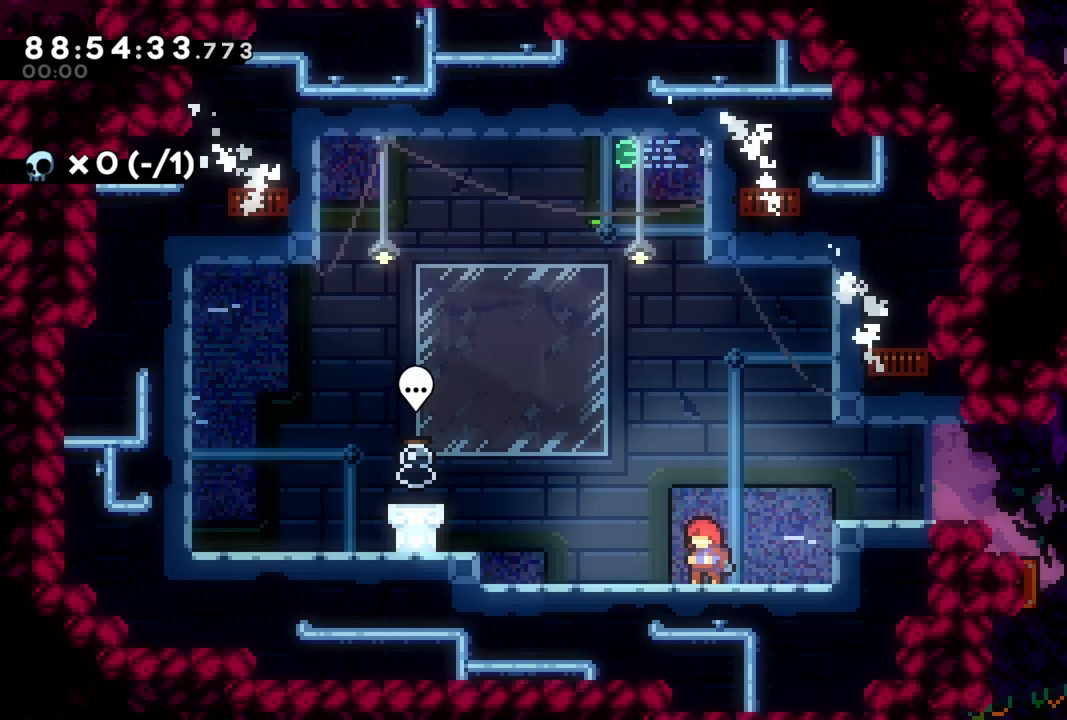
{"buttons": [], "left_stick": "center", "events": []}
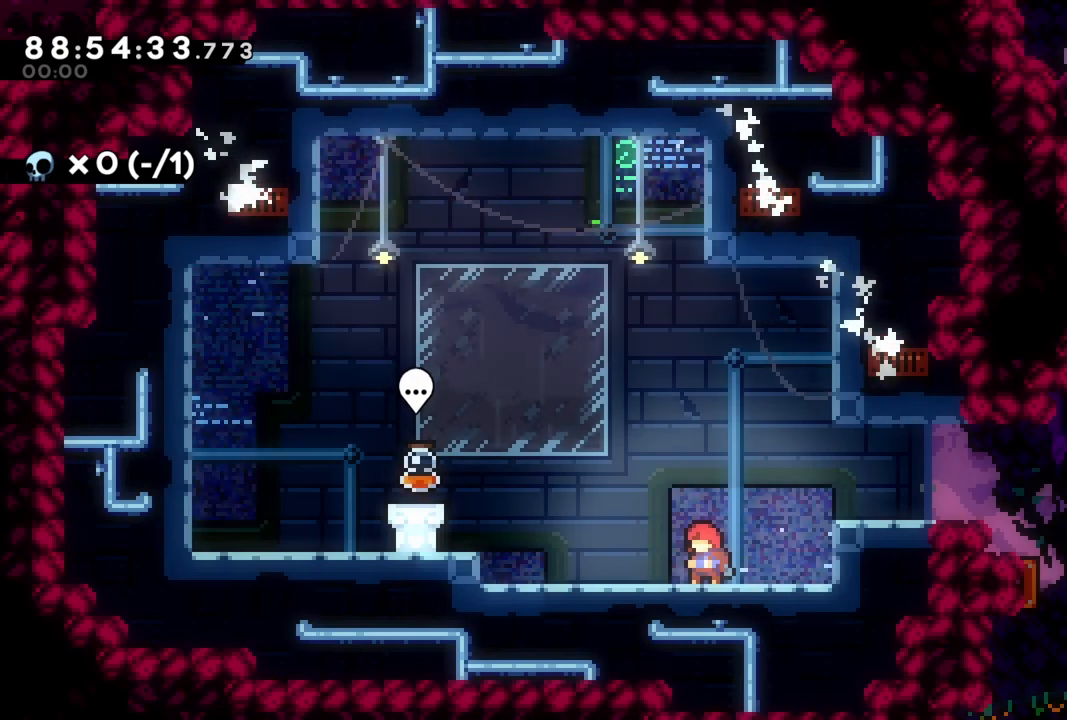
{"buttons": ["DPAD_LEFT"], "left_stick": "center", "events": [[217, "DPAD_LEFT", "down"]]}
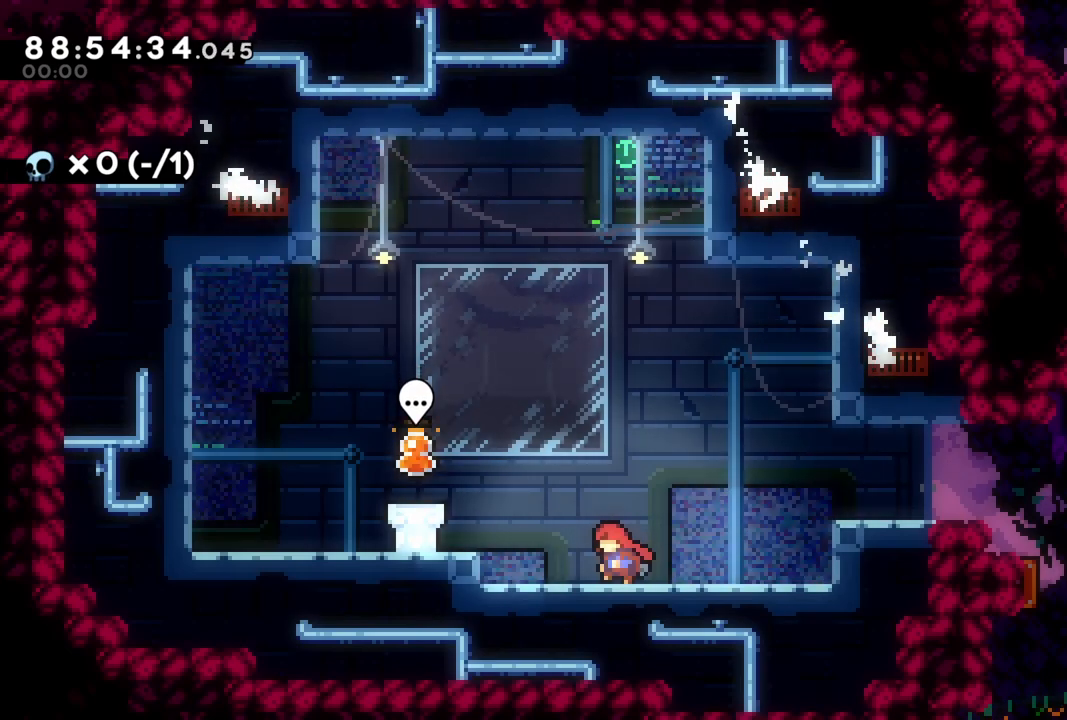
{"buttons": [], "left_stick": "center", "events": [[183, "A", "down"], [400, "A", "up"], [467, "DPAD_LEFT", "up"]]}
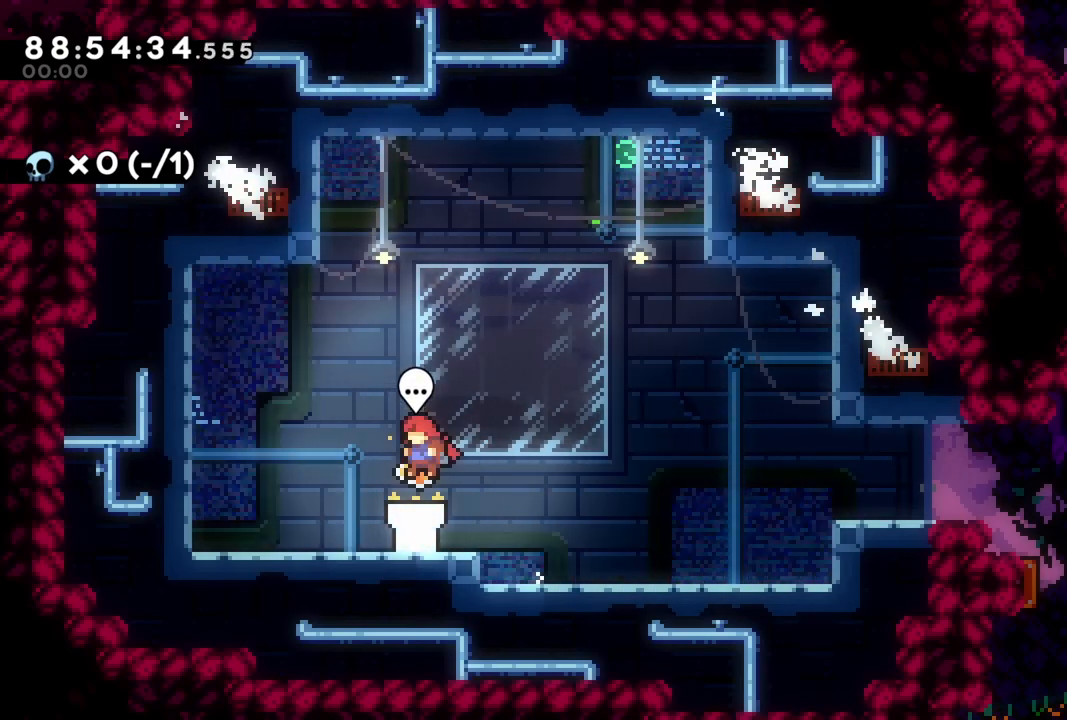
{"buttons": [], "left_stick": "center", "events": []}
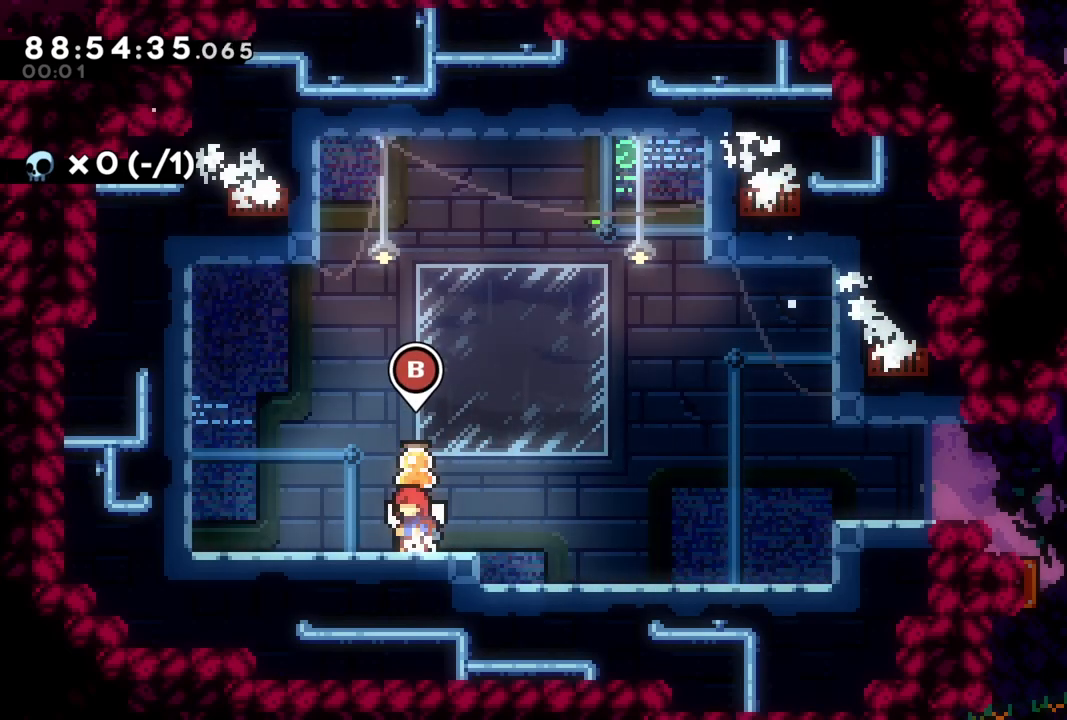
{"buttons": [], "left_stick": "center", "events": [[267, "B", "down"], [400, "B", "up"]]}